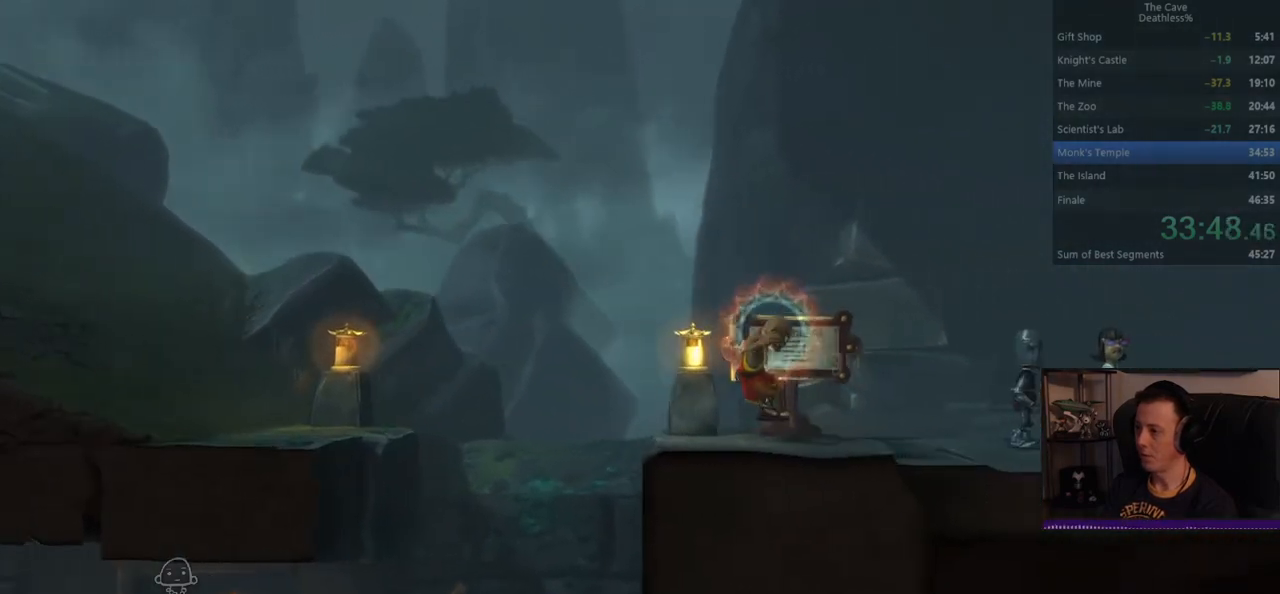
Gameplay with a controller (PlayStation layout); each line is a JSON object with the inputs held at the frame after it. "events" lists button and stick changes between this image and that frame as [ms after this image, input, new state], when the widget could be followed in between. Not read: L2 R2 right_stick.
{"buttons": [], "left_stick": "up-right", "events": [[200, "left_stick", "up-right"]]}
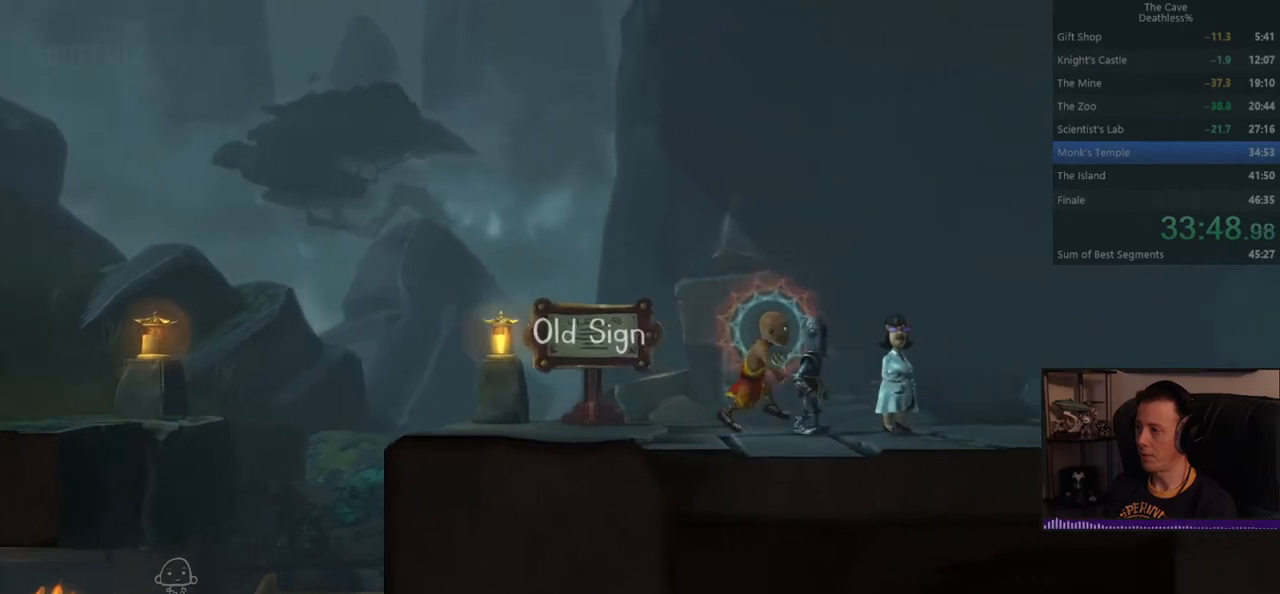
{"buttons": [], "left_stick": "up-right", "events": []}
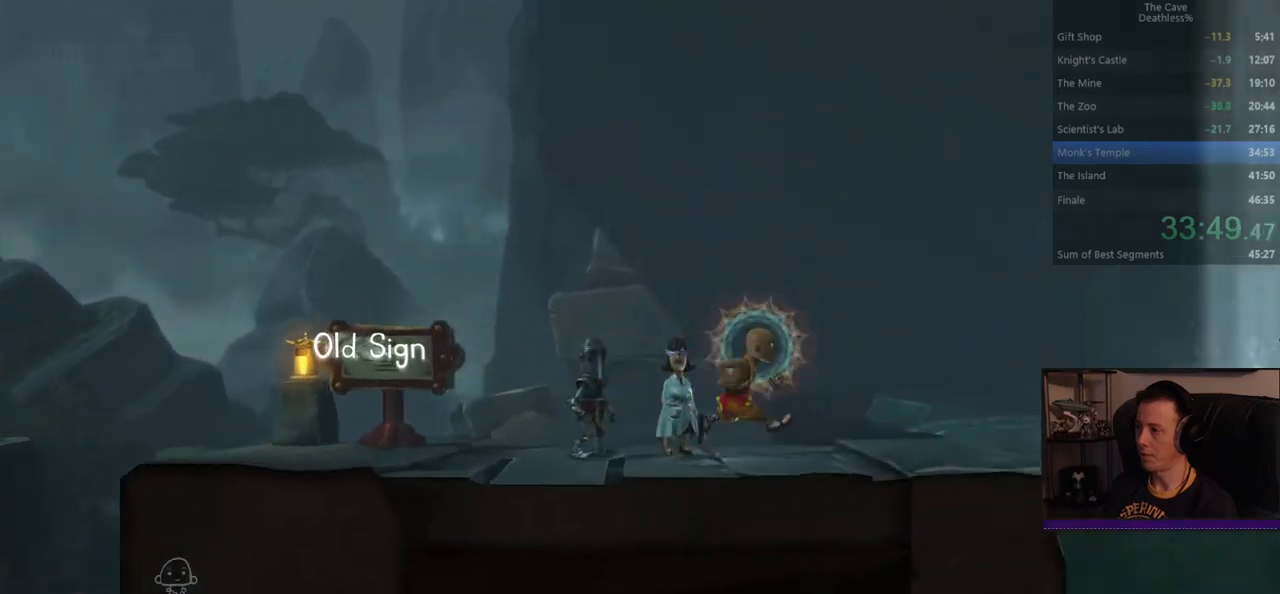
{"buttons": [], "left_stick": "up-right", "events": []}
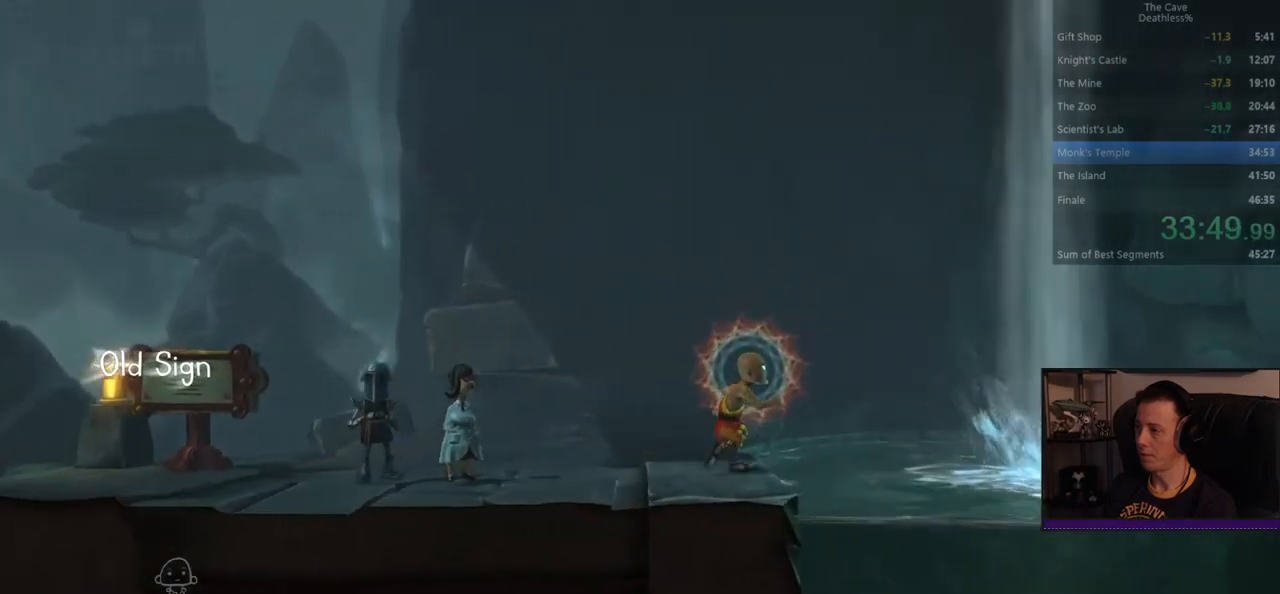
{"buttons": ["CROSS"], "left_stick": "up-right", "events": [[280, "CROSS", "down"]]}
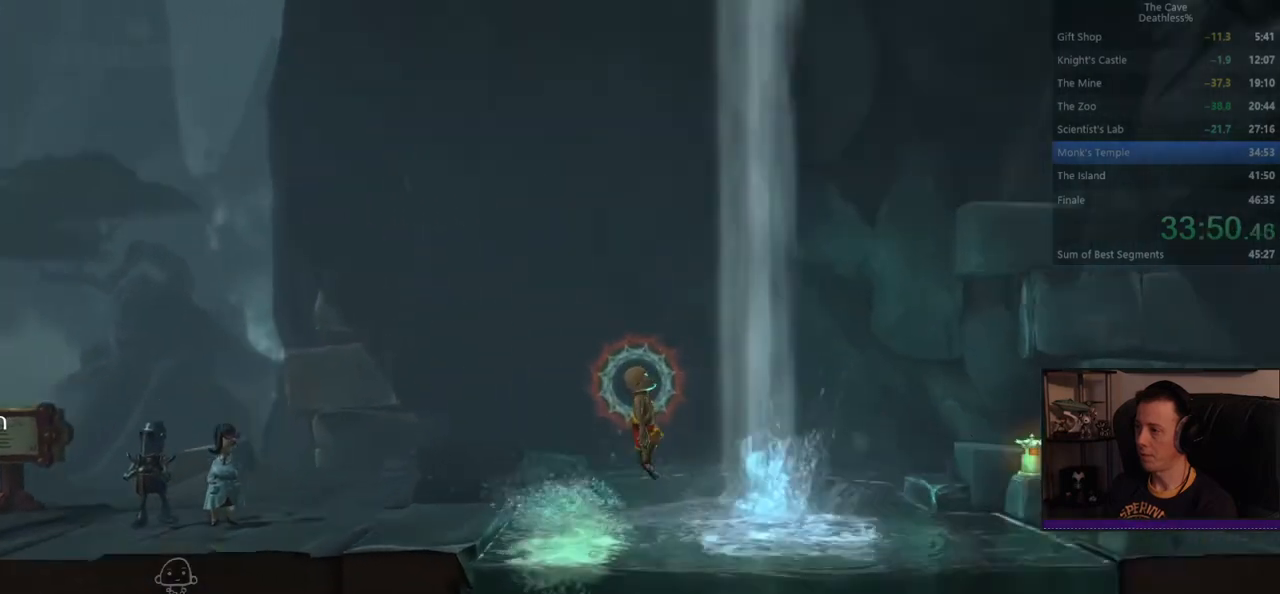
{"buttons": ["CROSS"], "left_stick": "up-right", "events": []}
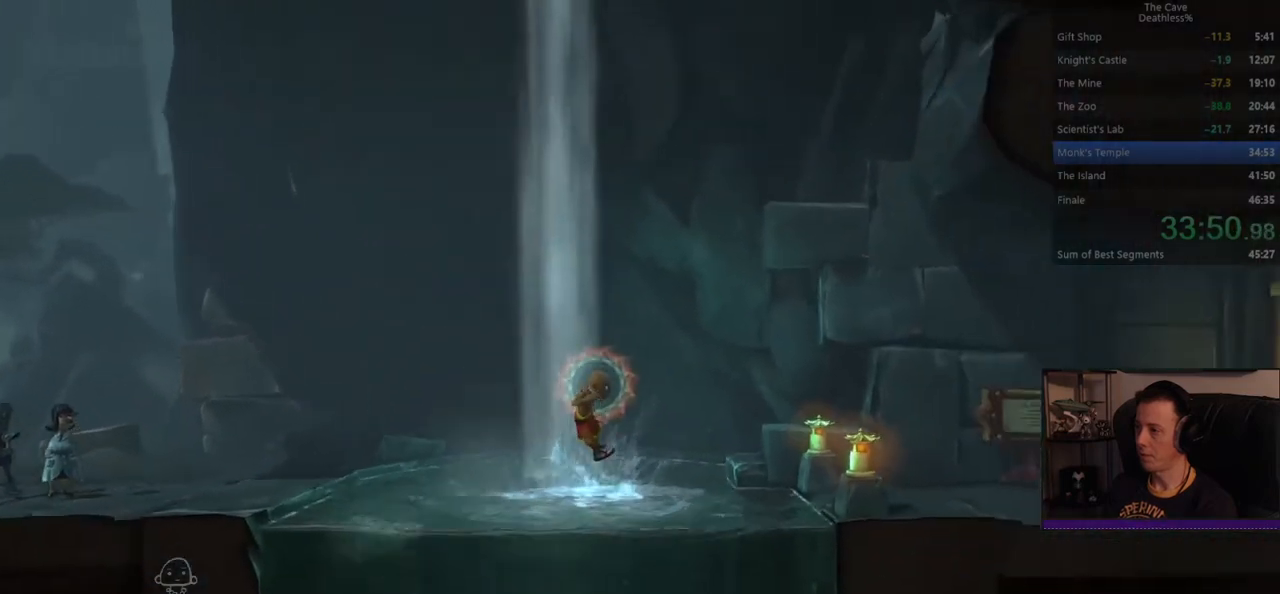
{"buttons": [], "left_stick": "up-right", "events": [[120, "CROSS", "up"]]}
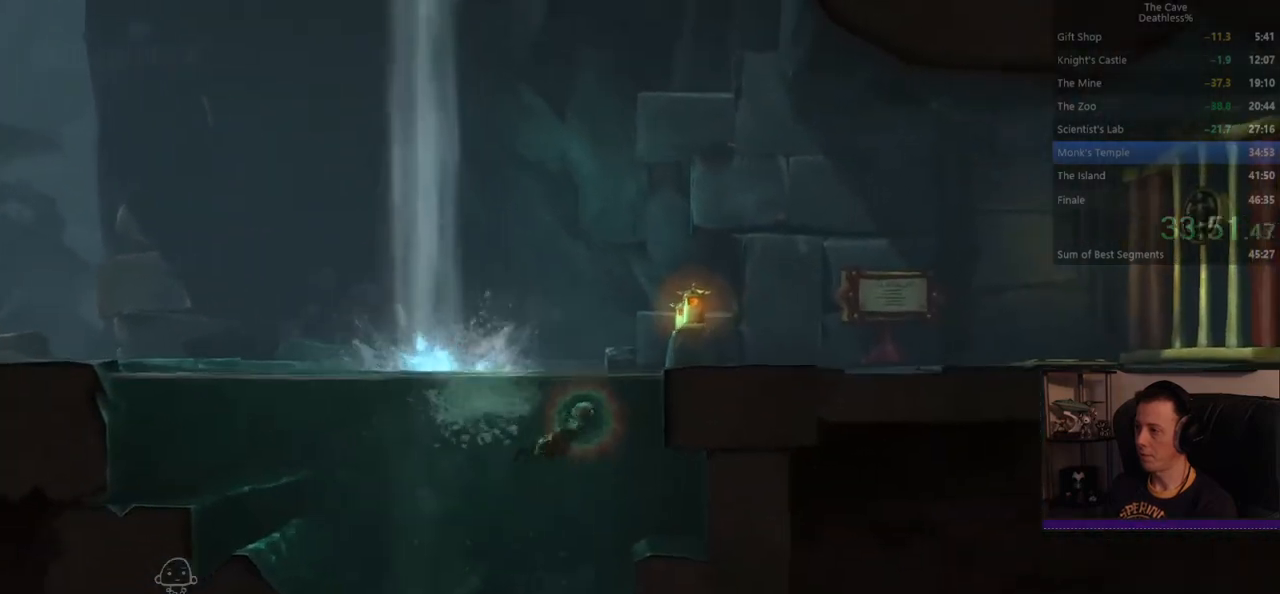
{"buttons": [], "left_stick": "right", "events": [[400, "left_stick", "right"]]}
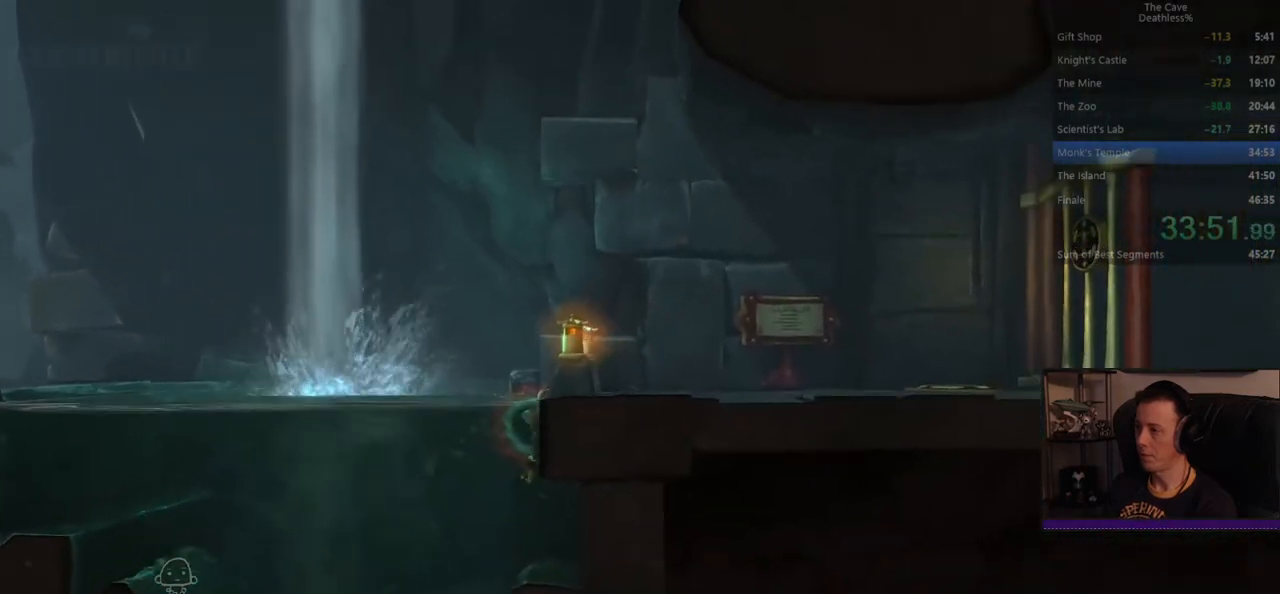
{"buttons": [], "left_stick": "right", "events": []}
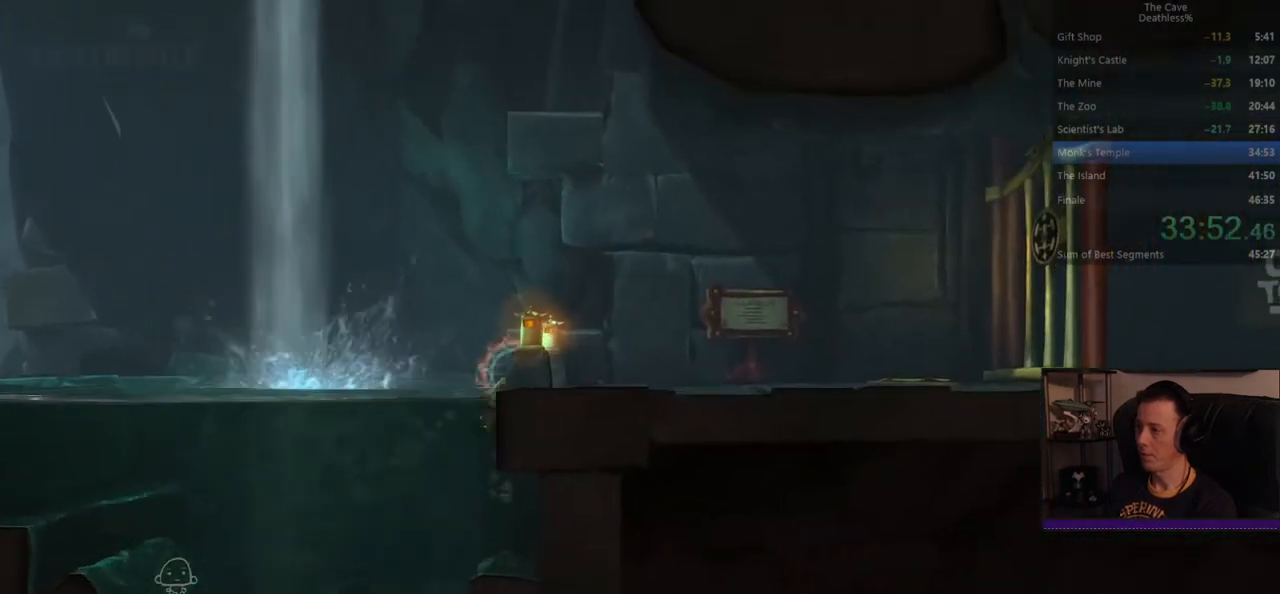
{"buttons": [], "left_stick": "right", "events": []}
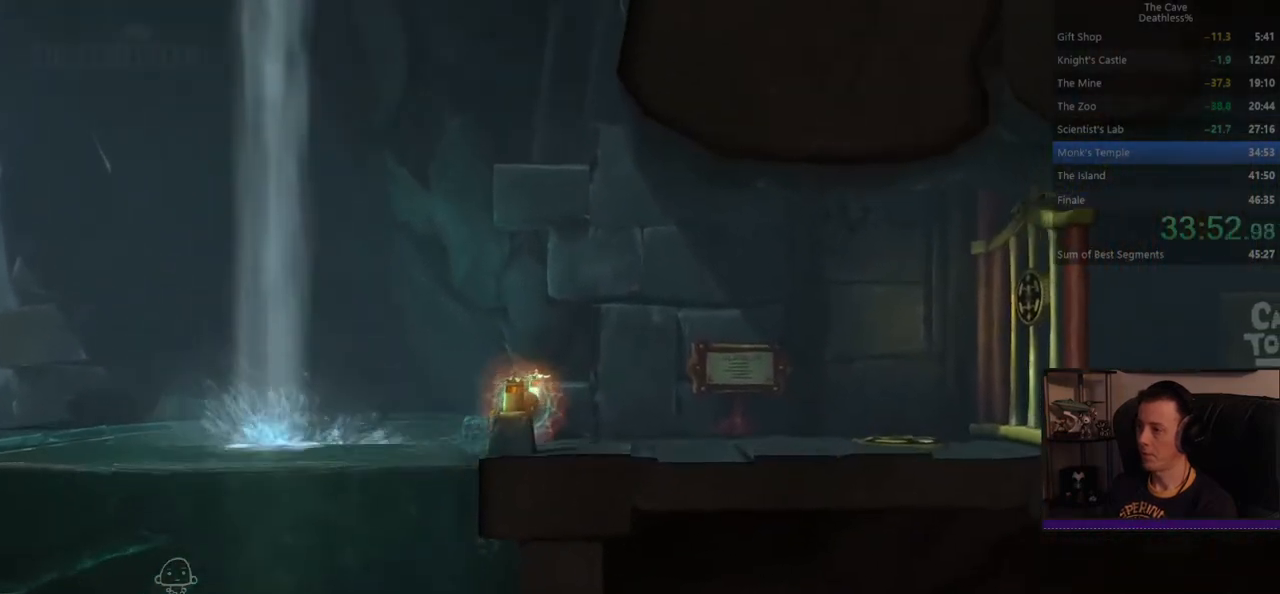
{"buttons": [], "left_stick": "right", "events": []}
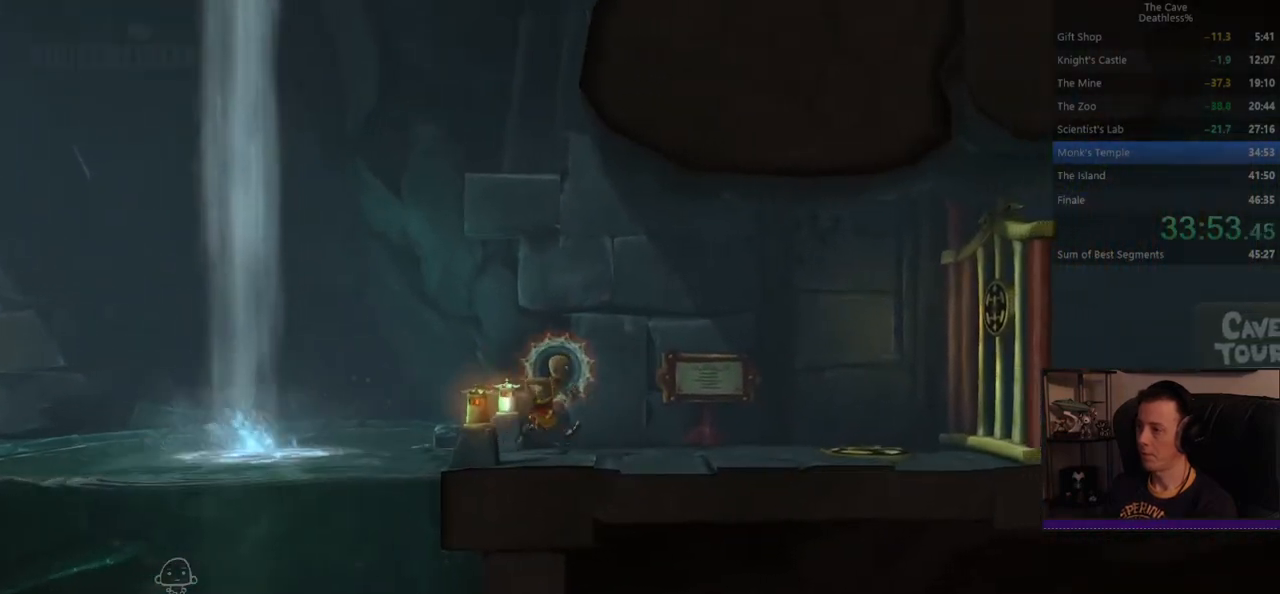
{"buttons": ["TRIANGLE"], "left_stick": "center", "events": [[40, "TRIANGLE", "down"], [80, "left_stick", "center"]]}
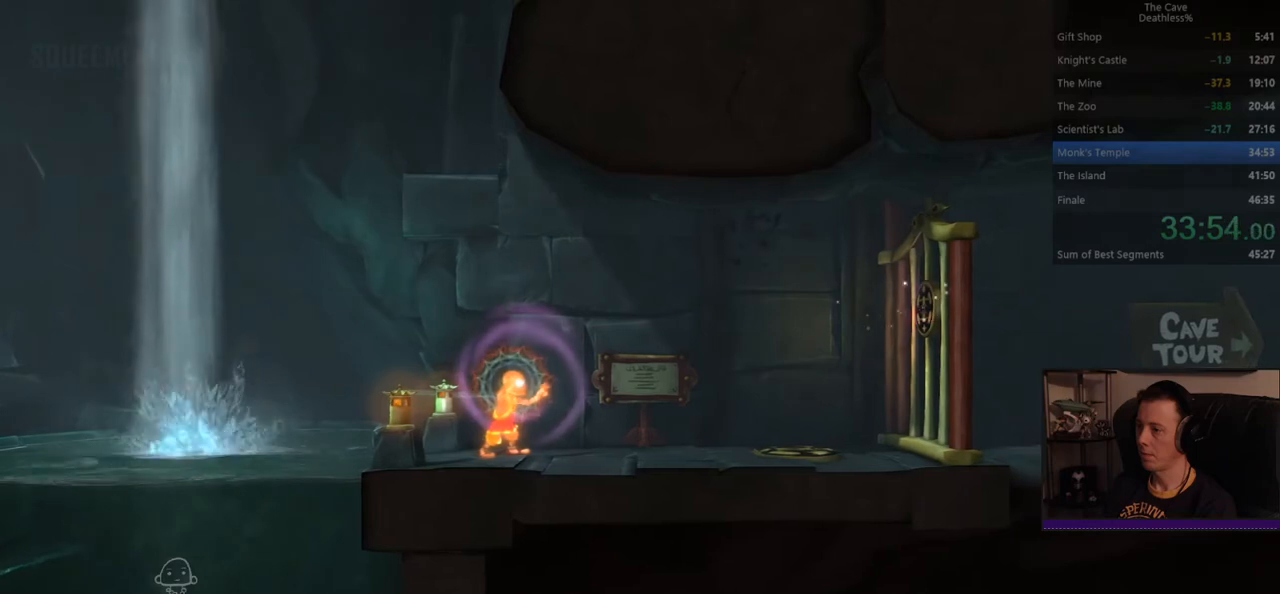
{"buttons": ["TRIANGLE"], "left_stick": "center", "events": []}
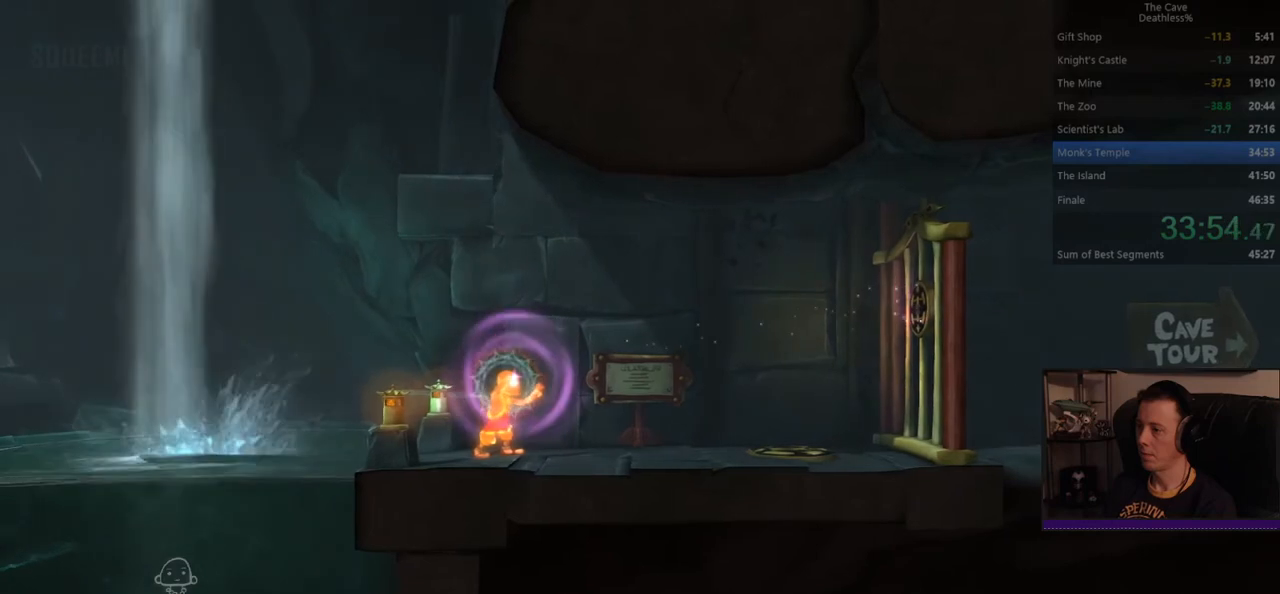
{"buttons": ["TRIANGLE"], "left_stick": "center", "events": []}
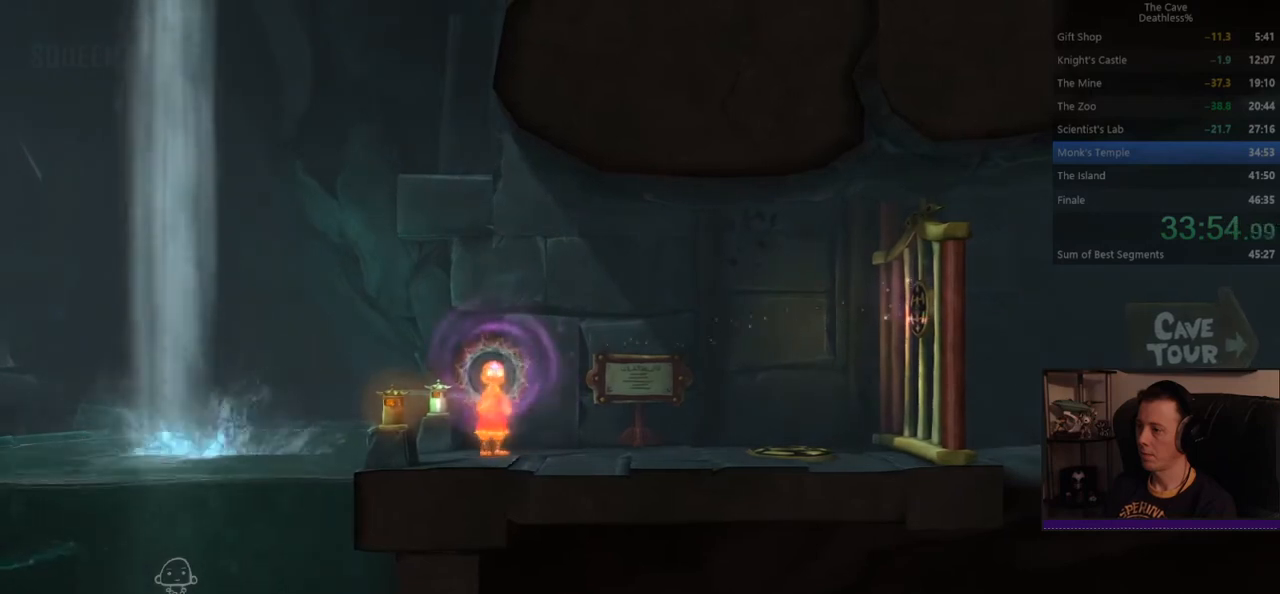
{"buttons": [], "left_stick": "right", "events": [[120, "left_stick", "right"], [200, "TRIANGLE", "up"]]}
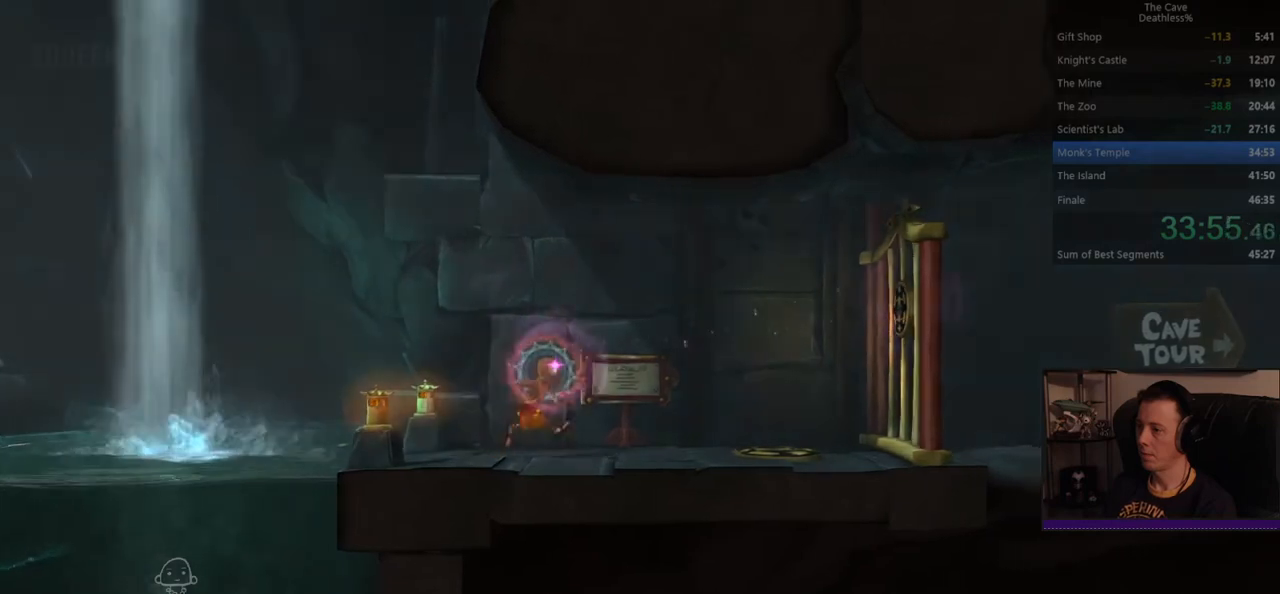
{"buttons": [], "left_stick": "right", "events": []}
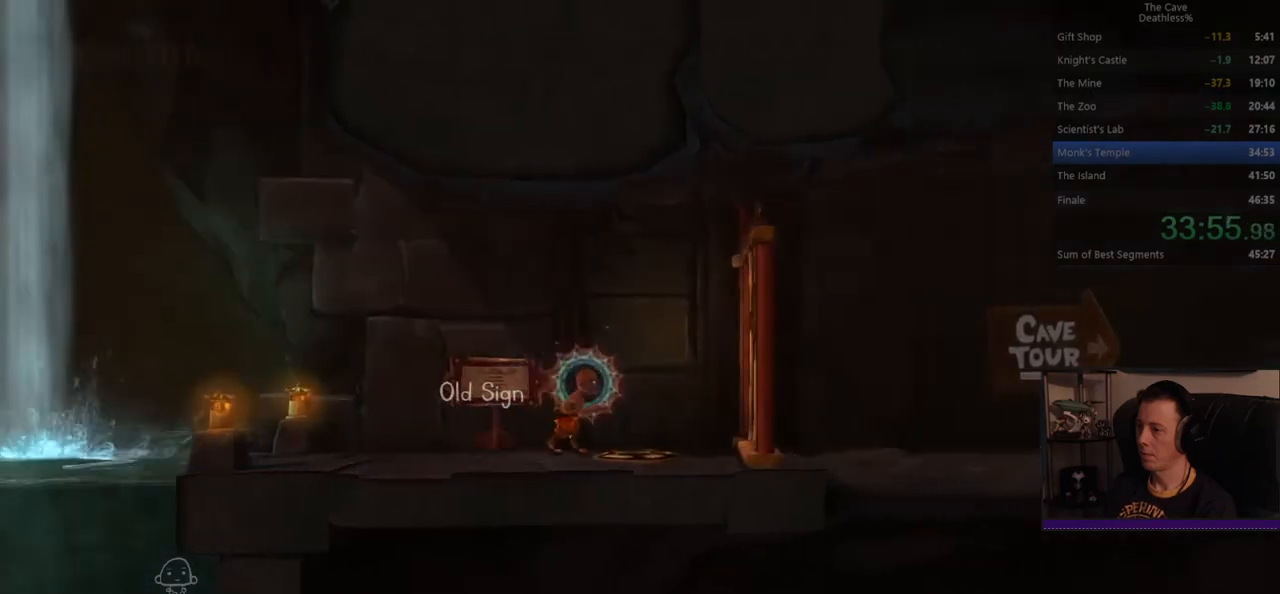
{"buttons": [], "left_stick": "right", "events": []}
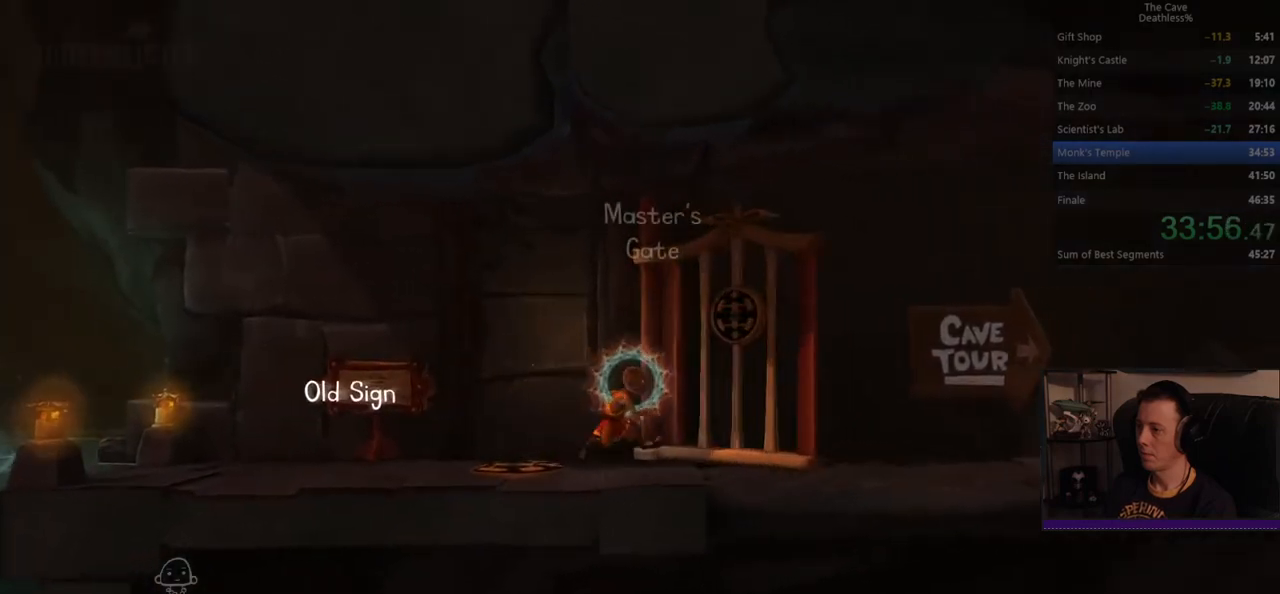
{"buttons": [], "left_stick": "right", "events": []}
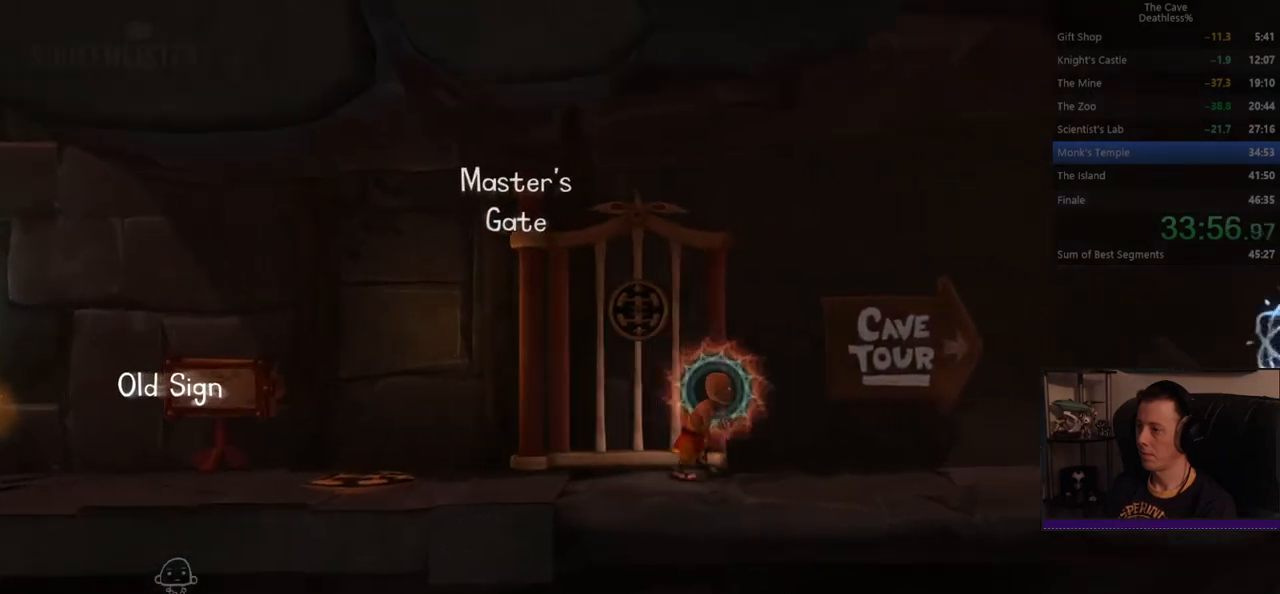
{"buttons": [], "left_stick": "right", "events": []}
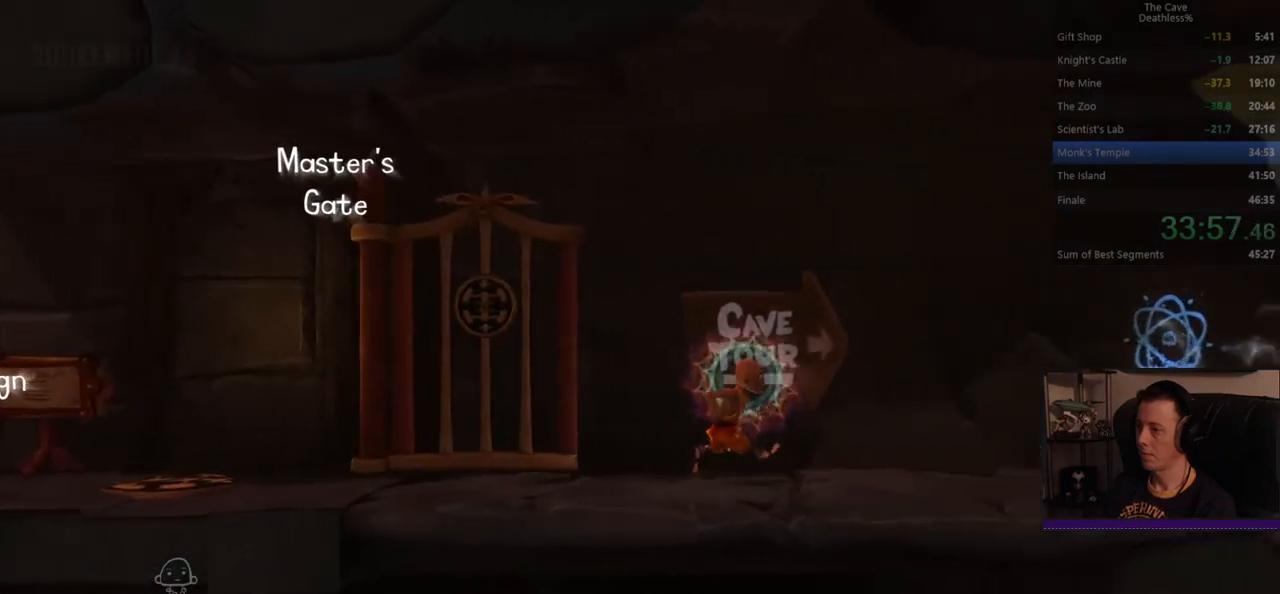
{"buttons": [], "left_stick": "right", "events": []}
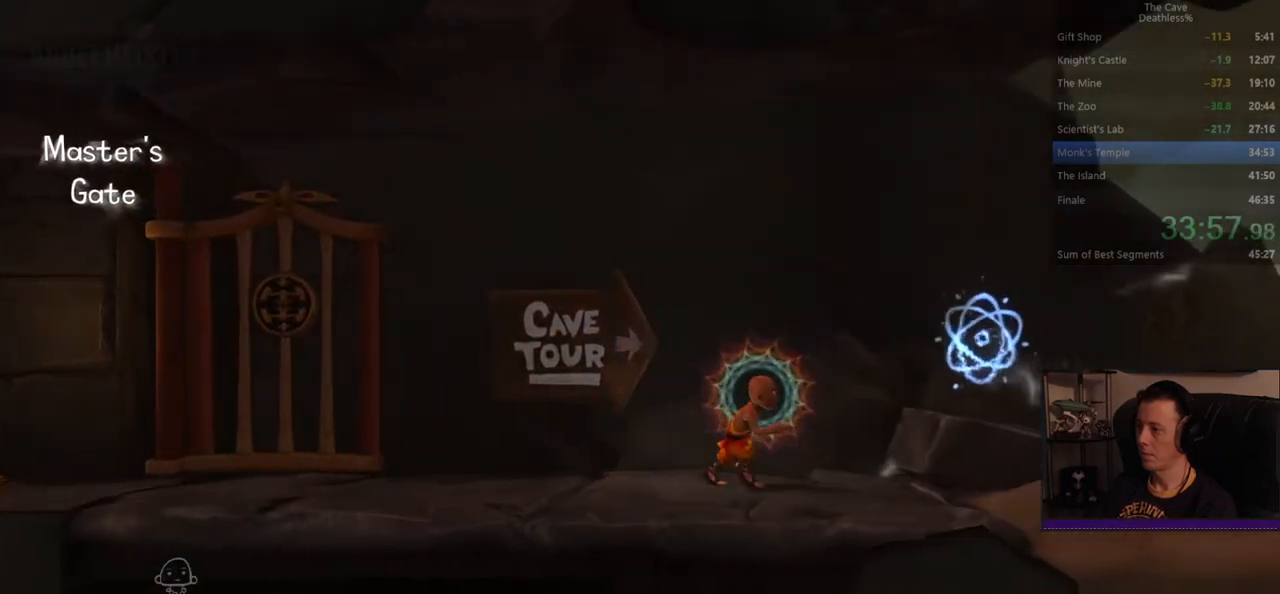
{"buttons": [], "left_stick": "right", "events": []}
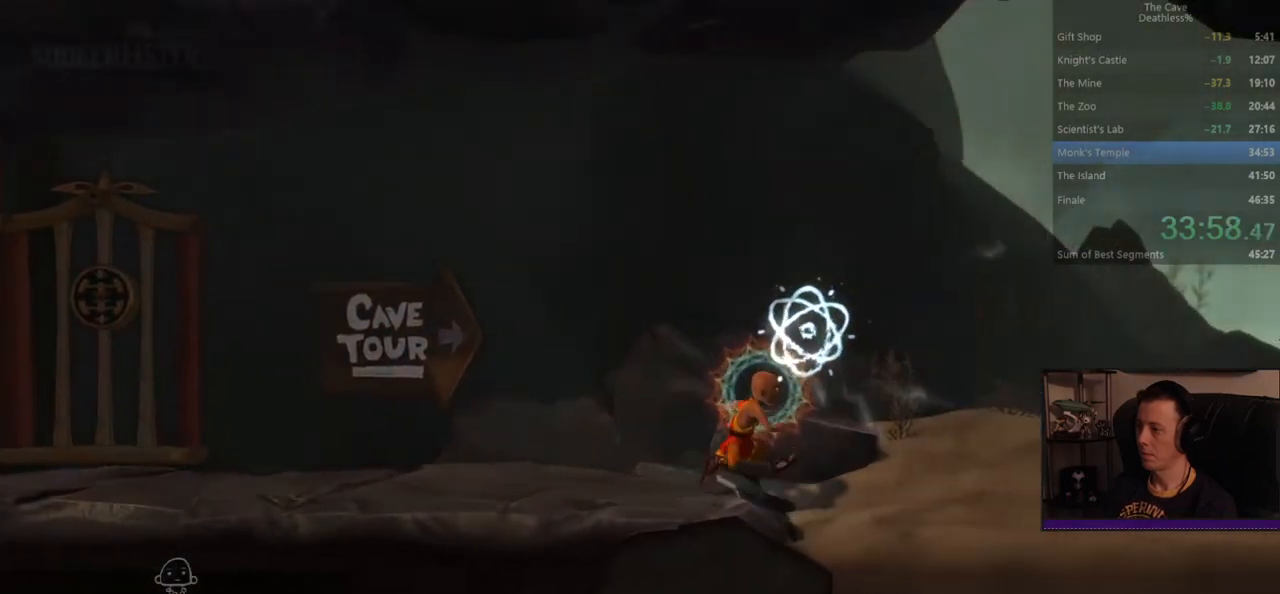
{"buttons": [], "left_stick": "right", "events": []}
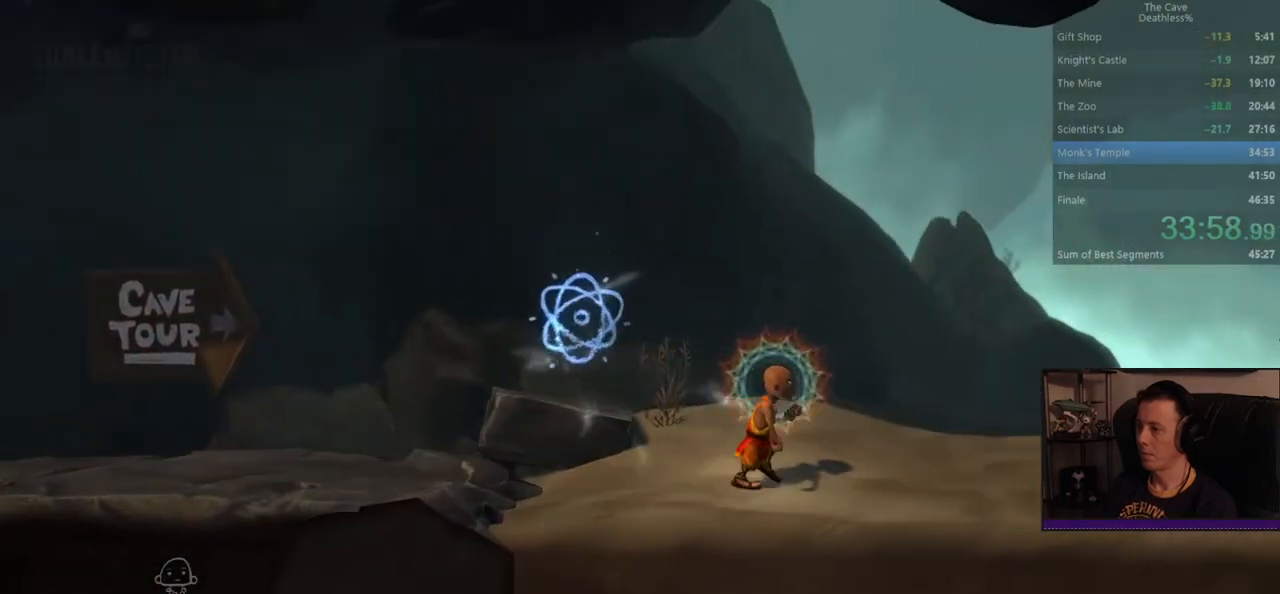
{"buttons": [], "left_stick": "right", "events": []}
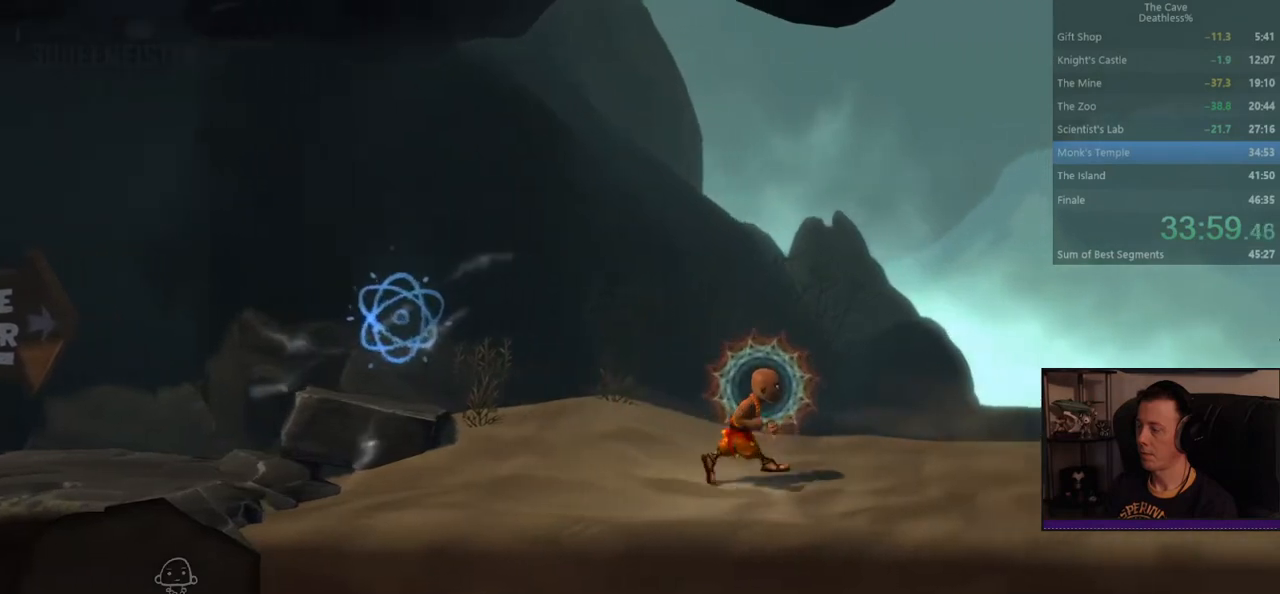
{"buttons": [], "left_stick": "right", "events": []}
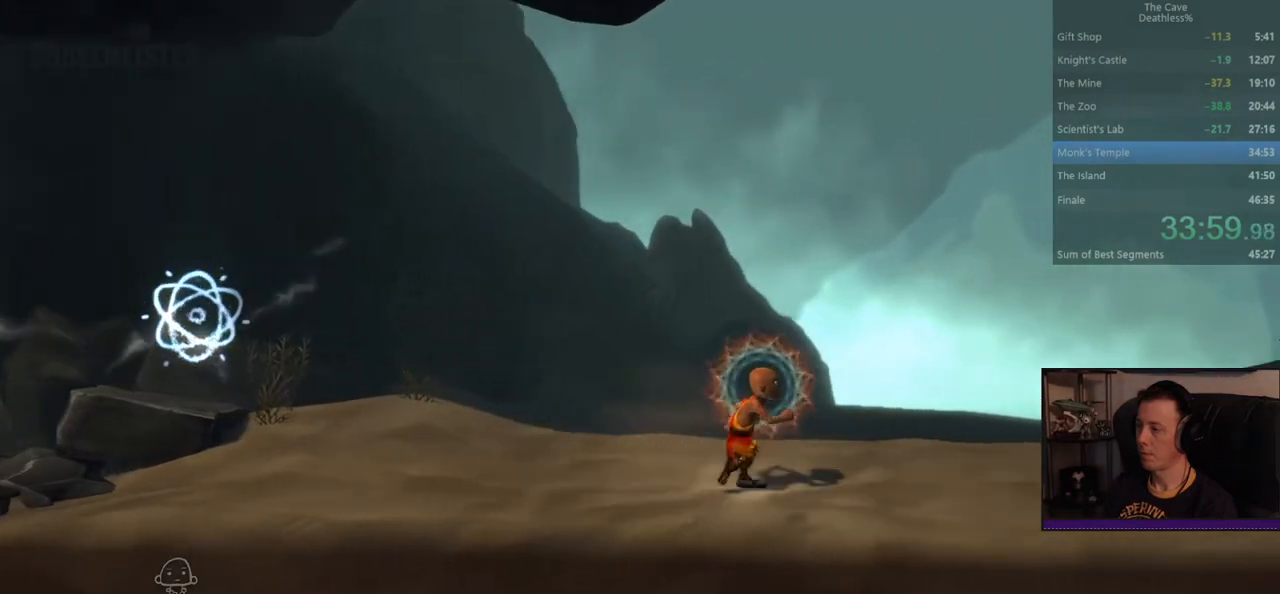
{"buttons": [], "left_stick": "right", "events": []}
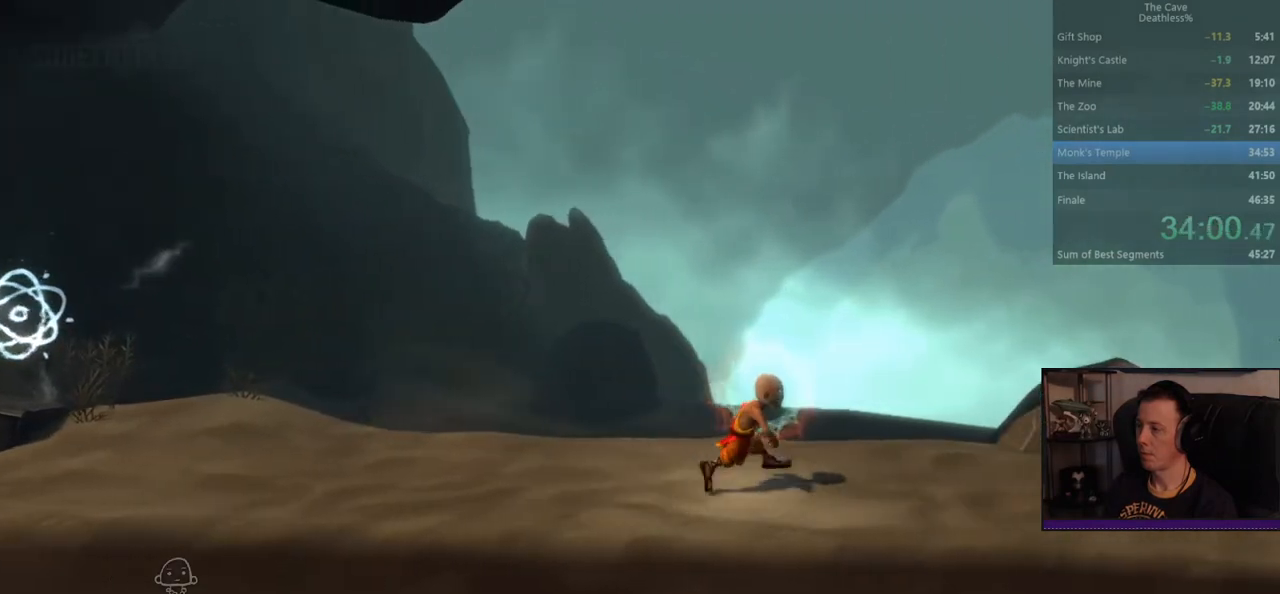
{"buttons": [], "left_stick": "right", "events": []}
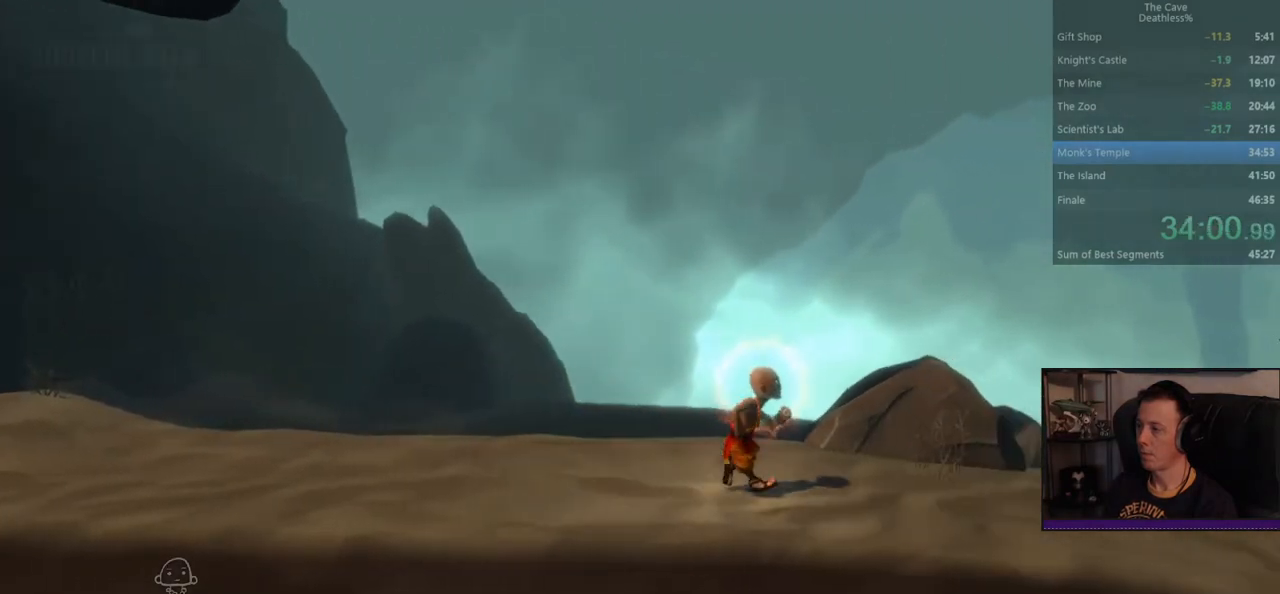
{"buttons": [], "left_stick": "right", "events": []}
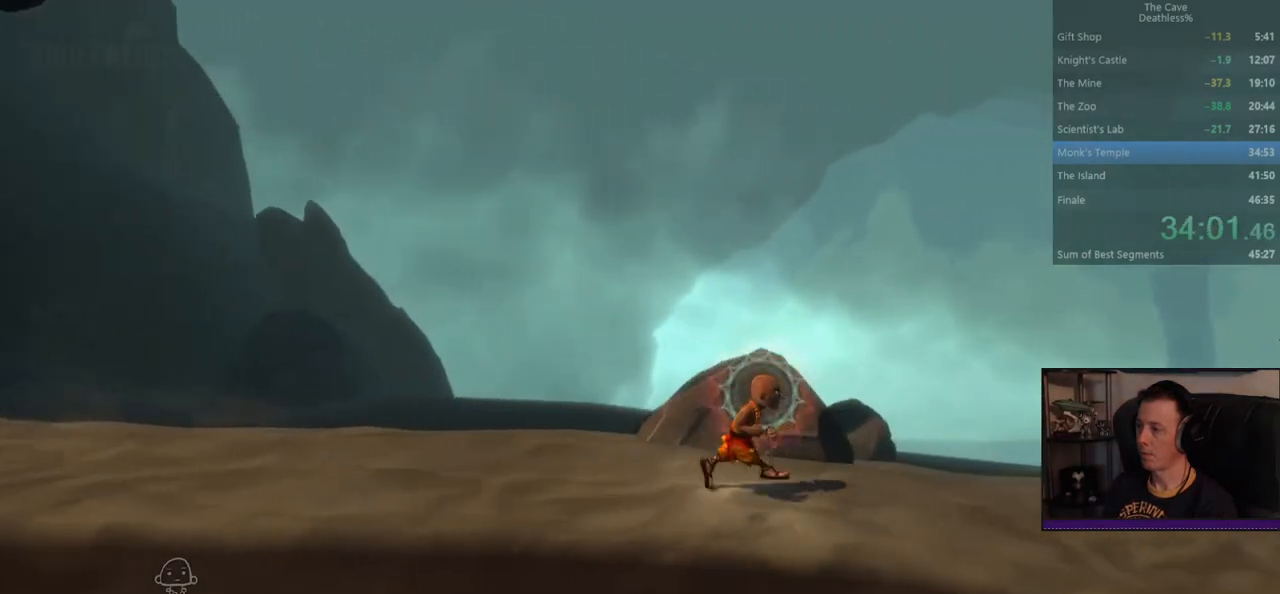
{"buttons": [], "left_stick": "right", "events": []}